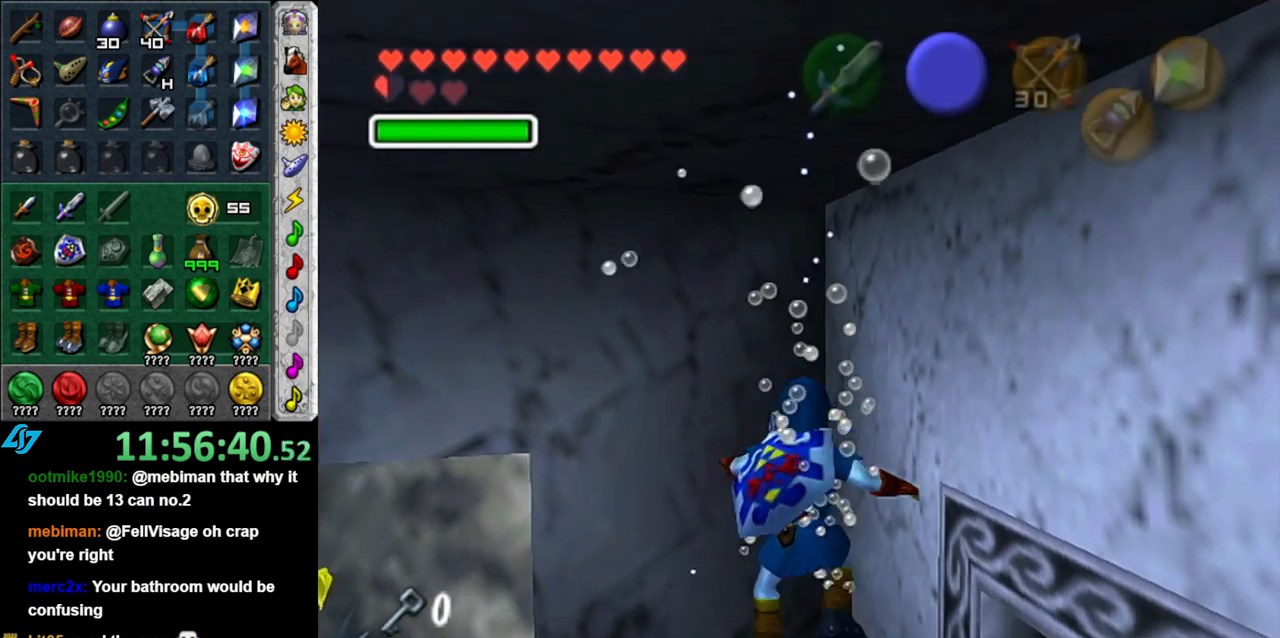
Gameplay with a controller (Nintendo layout); each line is a JSON object with the inputs held at the frame after it. "events" lists button and stick changes between this image and that frame as [ms after this image, input, new state], when the widget could be followed in between. Not read: L3 R2 R3 Y other_buttons.
{"buttons": [], "left_stick": "center", "right_stick": "center", "events": []}
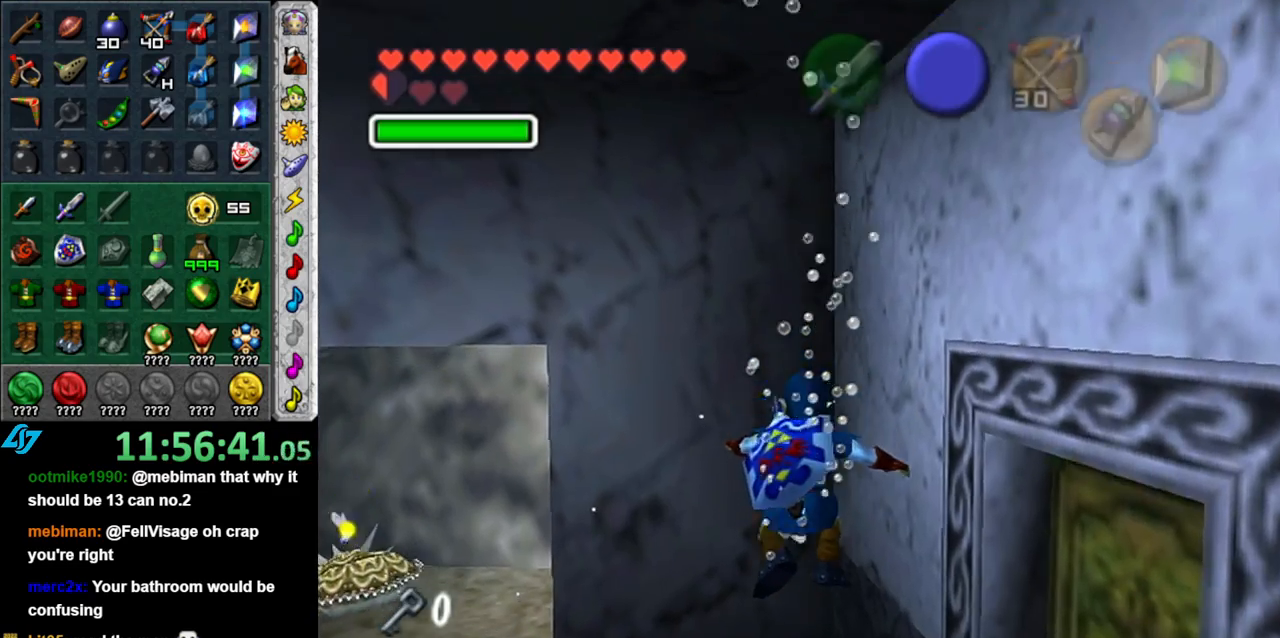
{"buttons": [], "left_stick": "down", "right_stick": "center", "events": [[233, "left_stick", "down"]]}
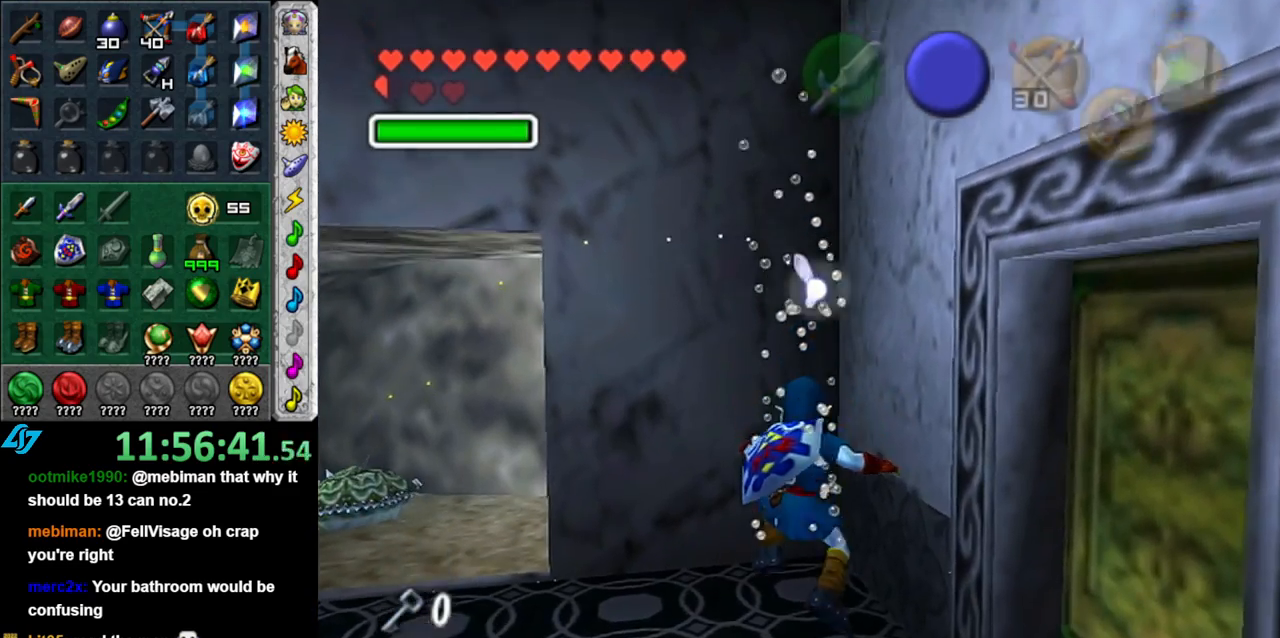
{"buttons": [], "left_stick": "down-right", "right_stick": "center", "events": [[17, "left_stick", "down-right"]]}
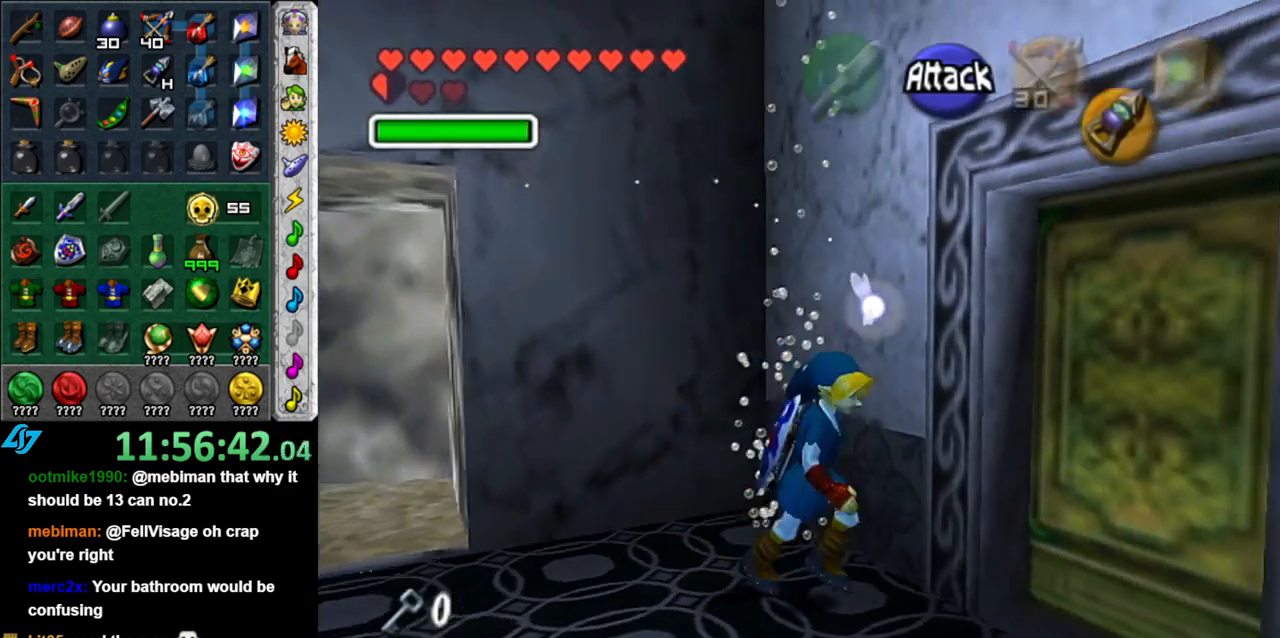
{"buttons": ["A"], "left_stick": "center", "right_stick": "center", "events": [[83, "left_stick", "up-right"], [200, "left_stick", "center"], [300, "A", "down"], [400, "A", "up"], [483, "A", "down"]]}
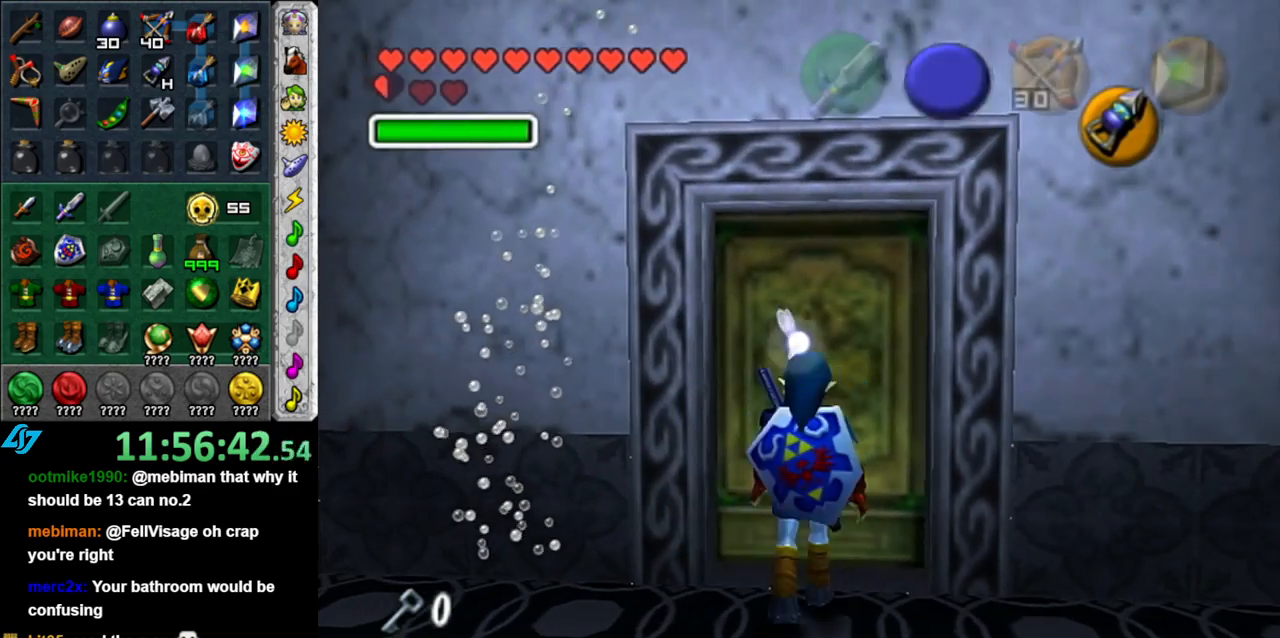
{"buttons": [], "left_stick": "center", "right_stick": "center", "events": [[83, "A", "up"], [83, "left_stick", "up"], [183, "A", "down"], [267, "A", "up"], [300, "left_stick", "center"], [333, "A", "down"], [467, "A", "up"]]}
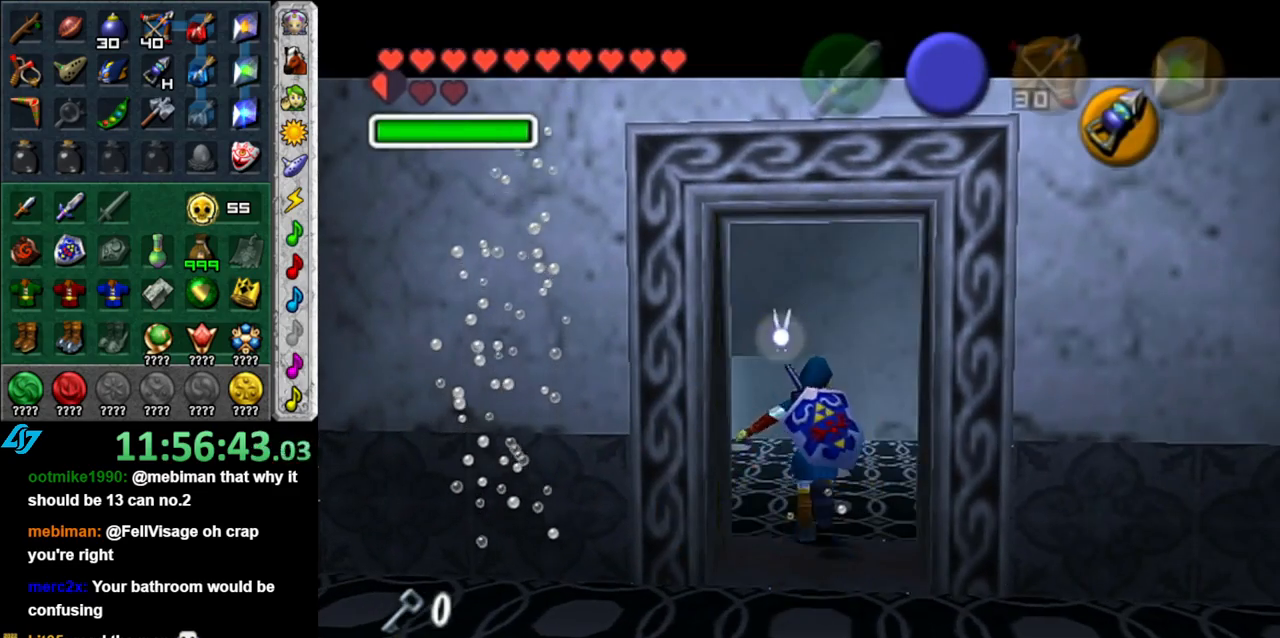
{"buttons": [], "left_stick": "up", "right_stick": "center", "events": [[200, "left_stick", "up"]]}
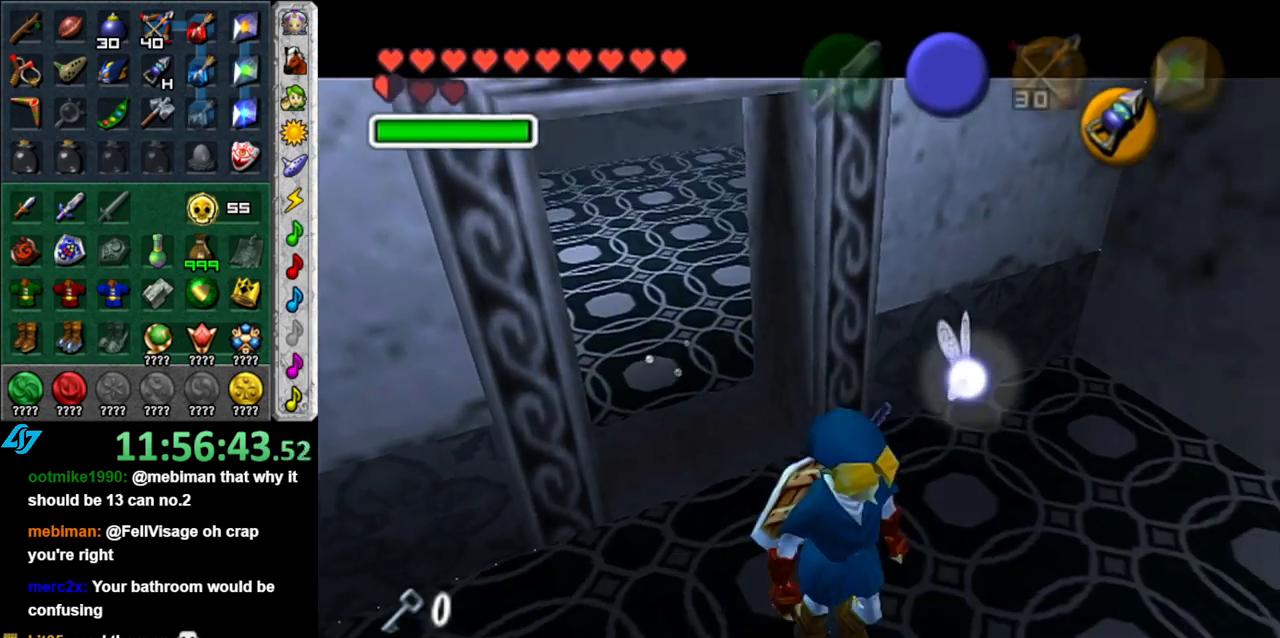
{"buttons": [], "left_stick": "up-left", "right_stick": "center", "events": [[433, "left_stick", "up-left"]]}
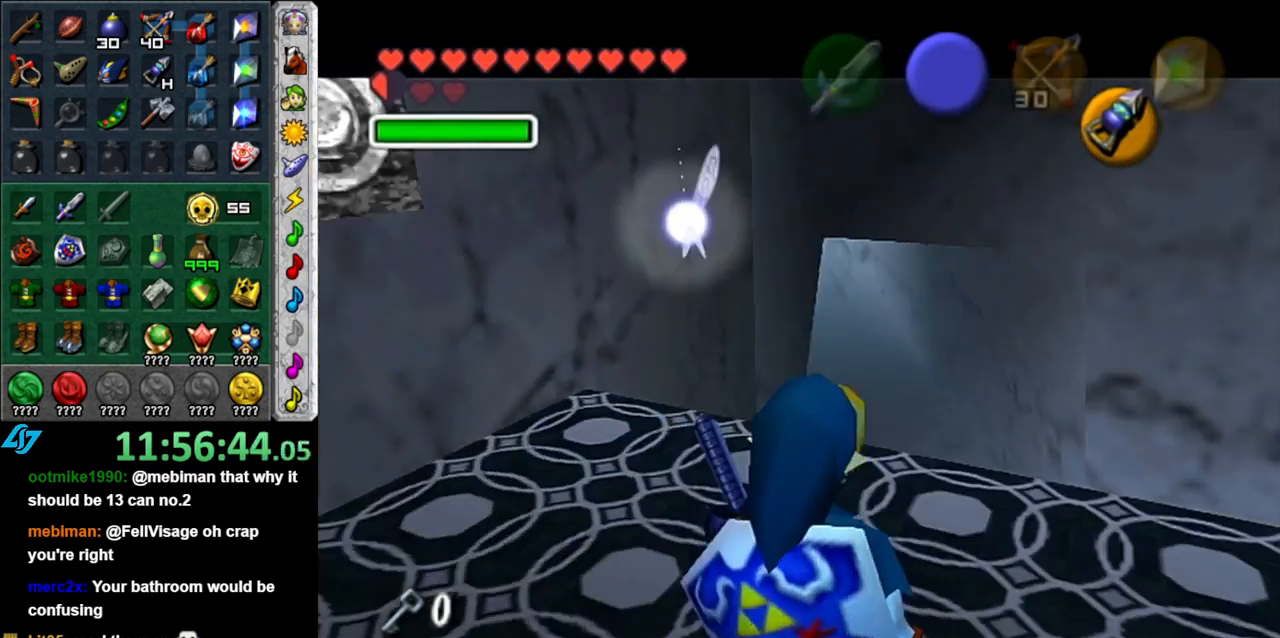
{"buttons": [], "left_stick": "up-left", "right_stick": "center", "events": []}
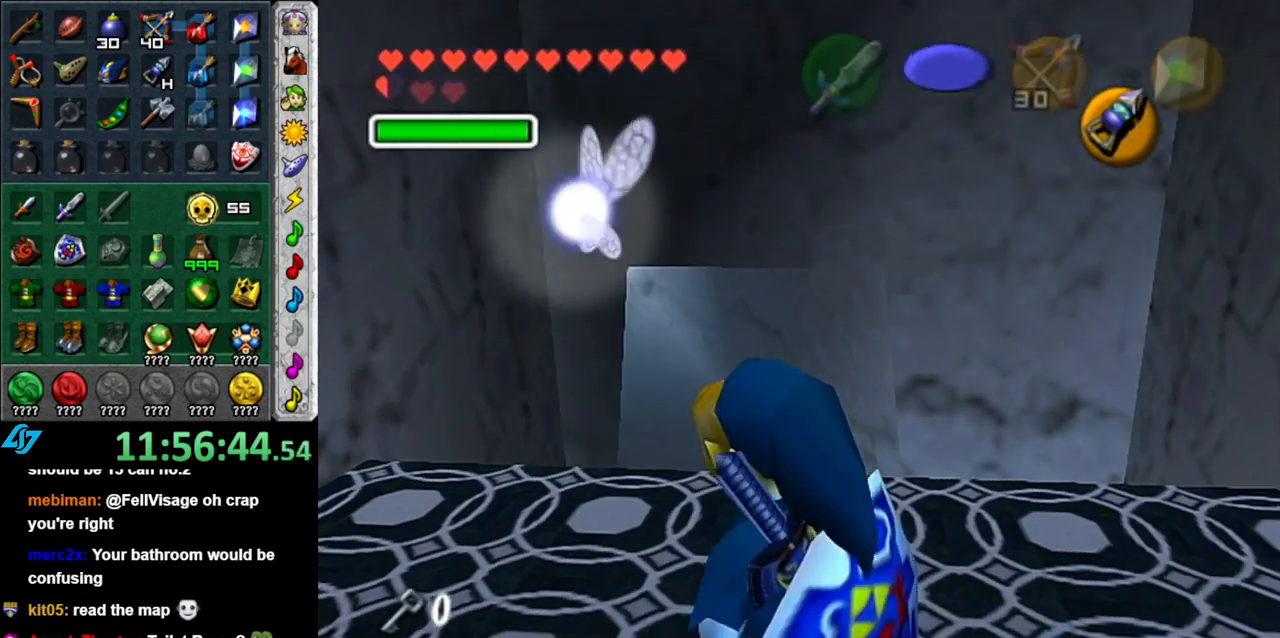
{"buttons": [], "left_stick": "up-right", "right_stick": "center", "events": [[50, "left_stick", "up"], [233, "left_stick", "up-right"]]}
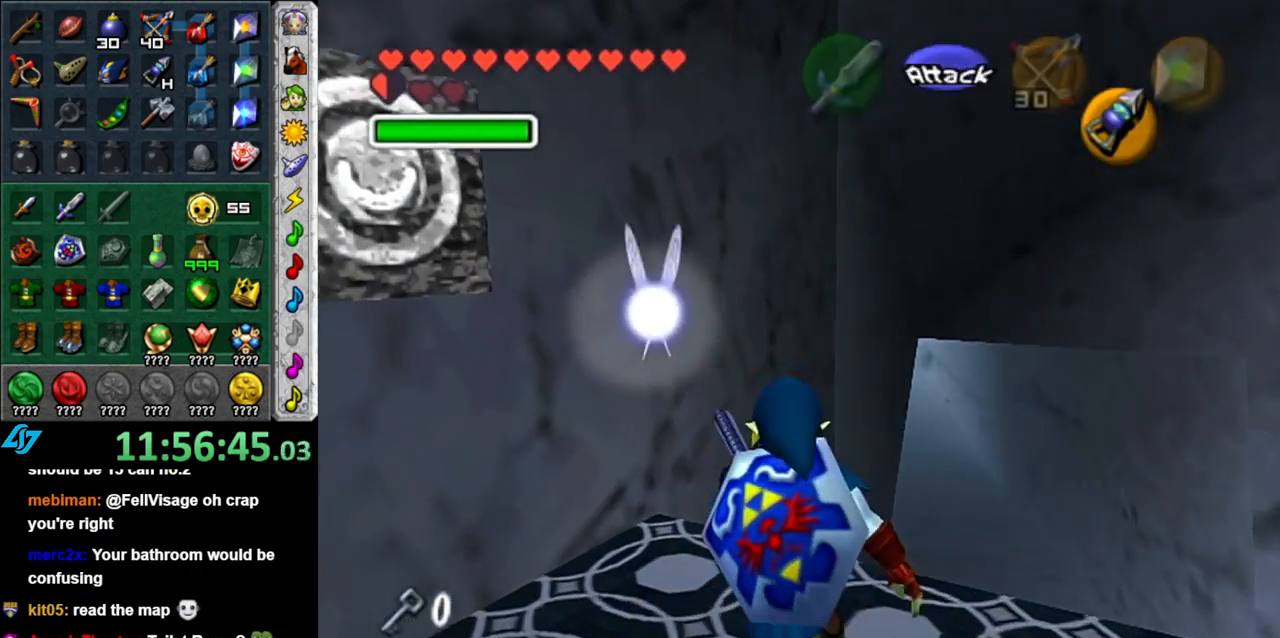
{"buttons": [], "left_stick": "down-left", "right_stick": "center", "events": [[200, "left_stick", "center"], [367, "left_stick", "down-left"]]}
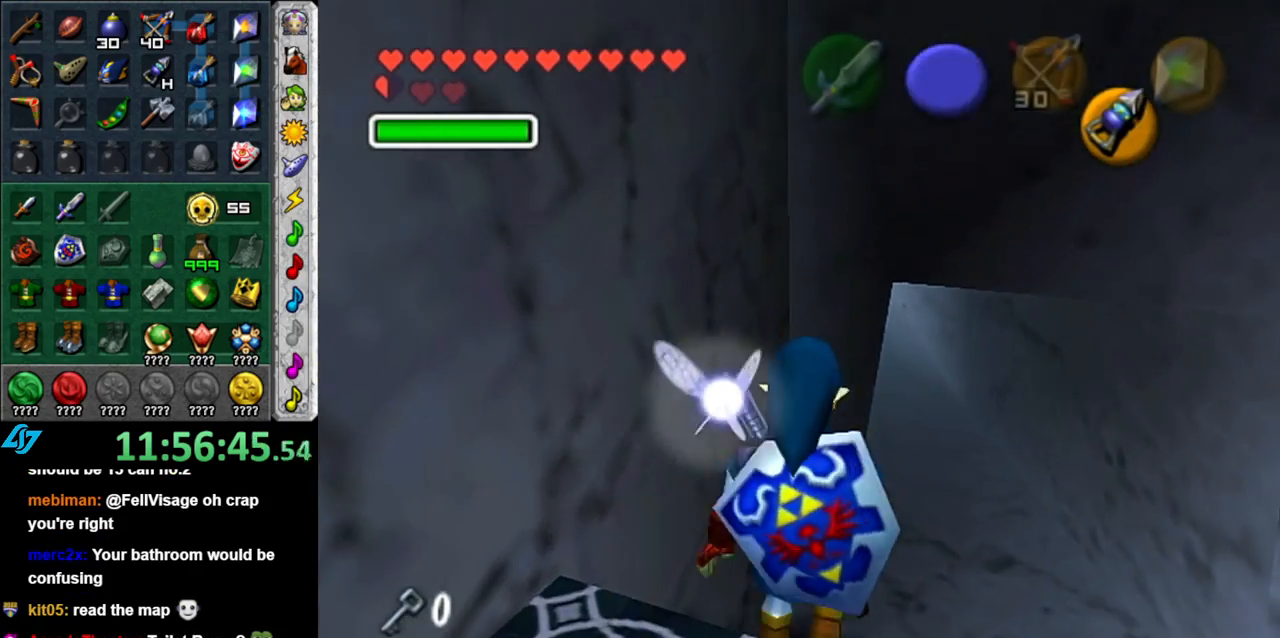
{"buttons": ["L1"], "left_stick": "center", "right_stick": "center", "events": [[50, "left_stick", "down"], [183, "left_stick", "center"], [300, "Z", "down"], [433, "L1", "down"], [433, "Z", "up"]]}
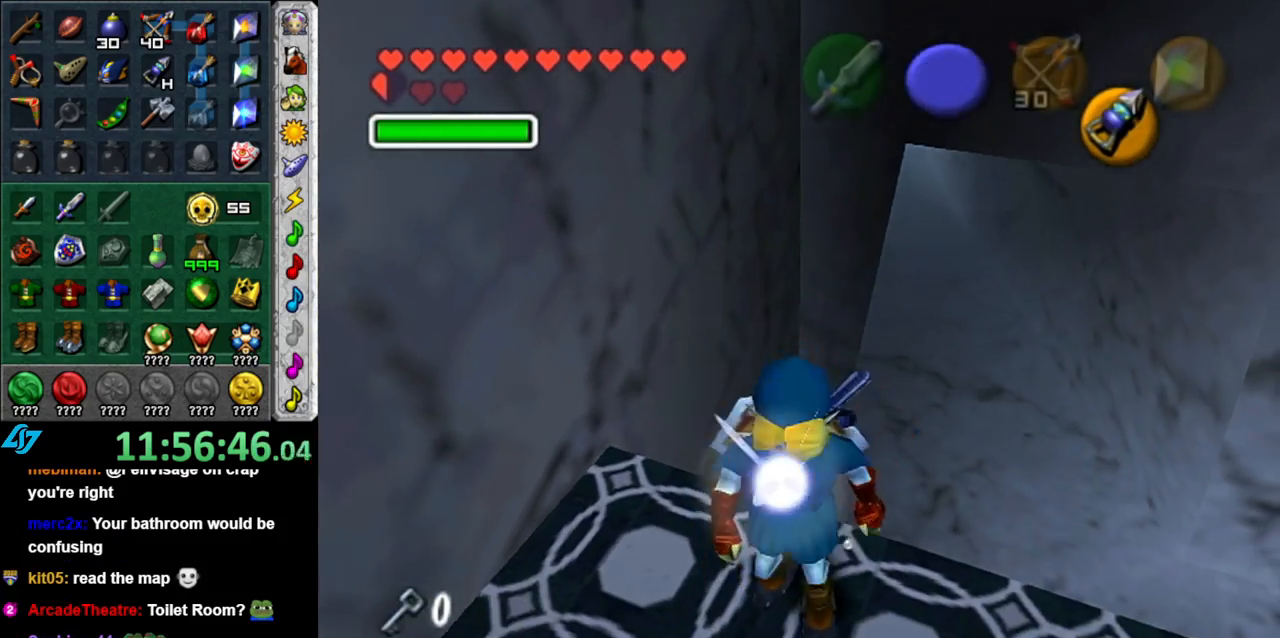
{"buttons": ["L1"], "left_stick": "down", "right_stick": "center", "events": [[50, "left_stick", "down"]]}
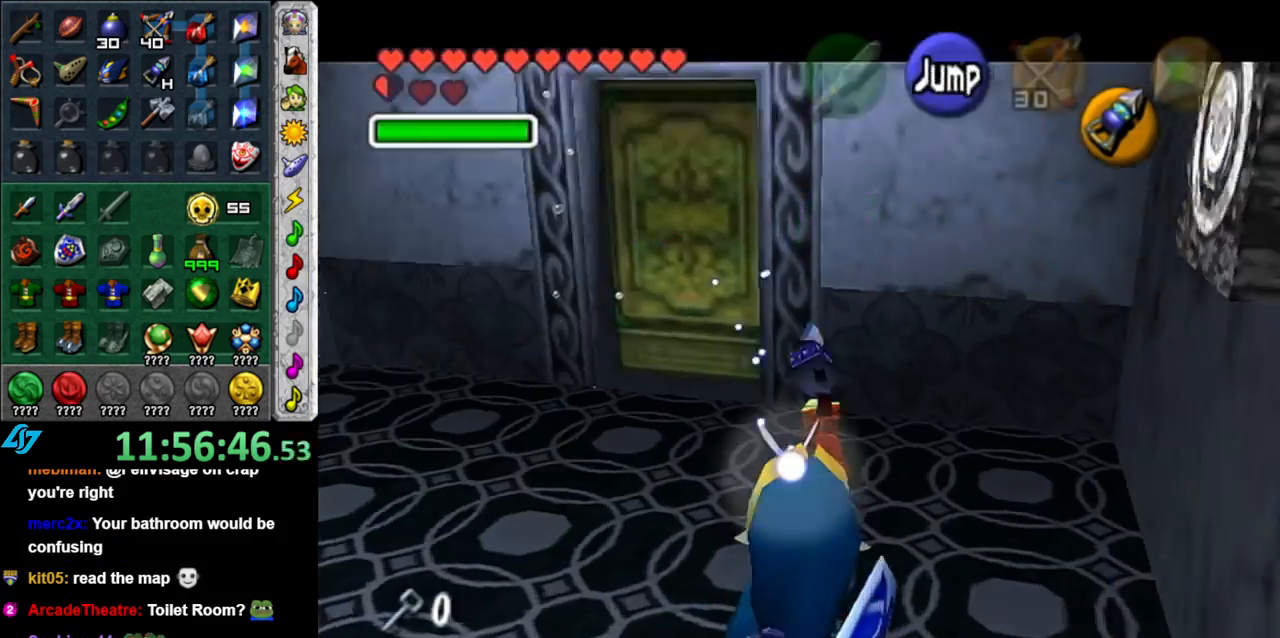
{"buttons": ["L1"], "left_stick": "down", "right_stick": "center", "events": []}
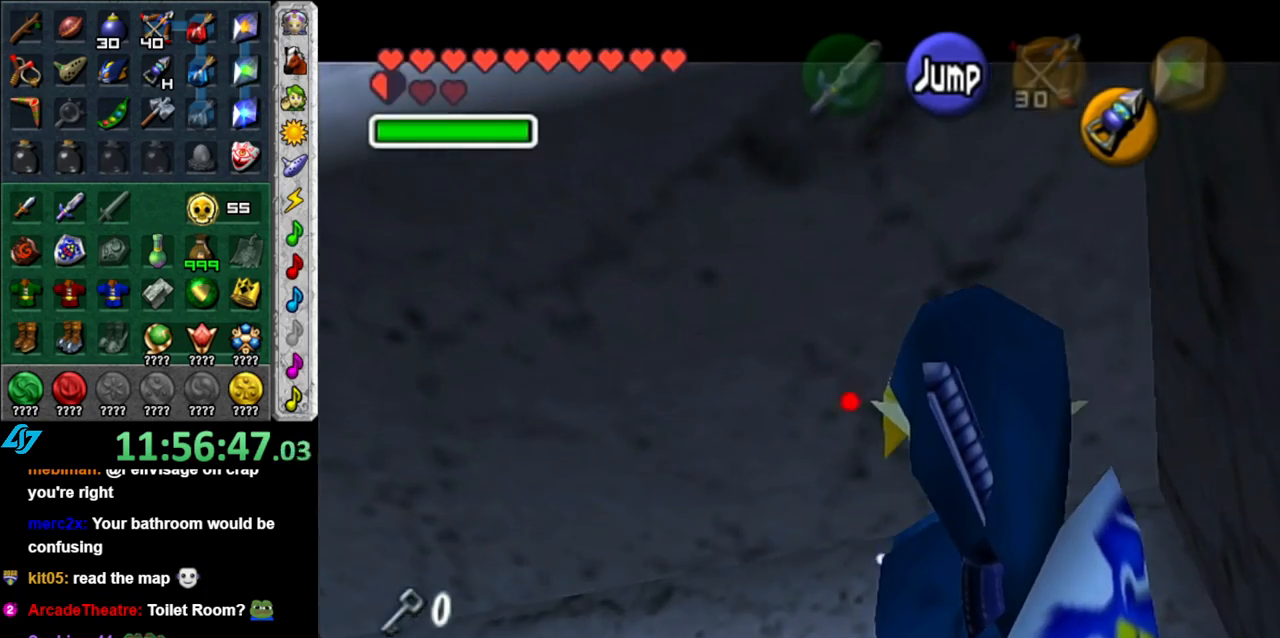
{"buttons": ["L1"], "left_stick": "center", "right_stick": "center", "events": [[117, "L1", "up"], [133, "left_stick", "center"], [250, "left_stick", "left"], [433, "L1", "down"], [433, "left_stick", "center"]]}
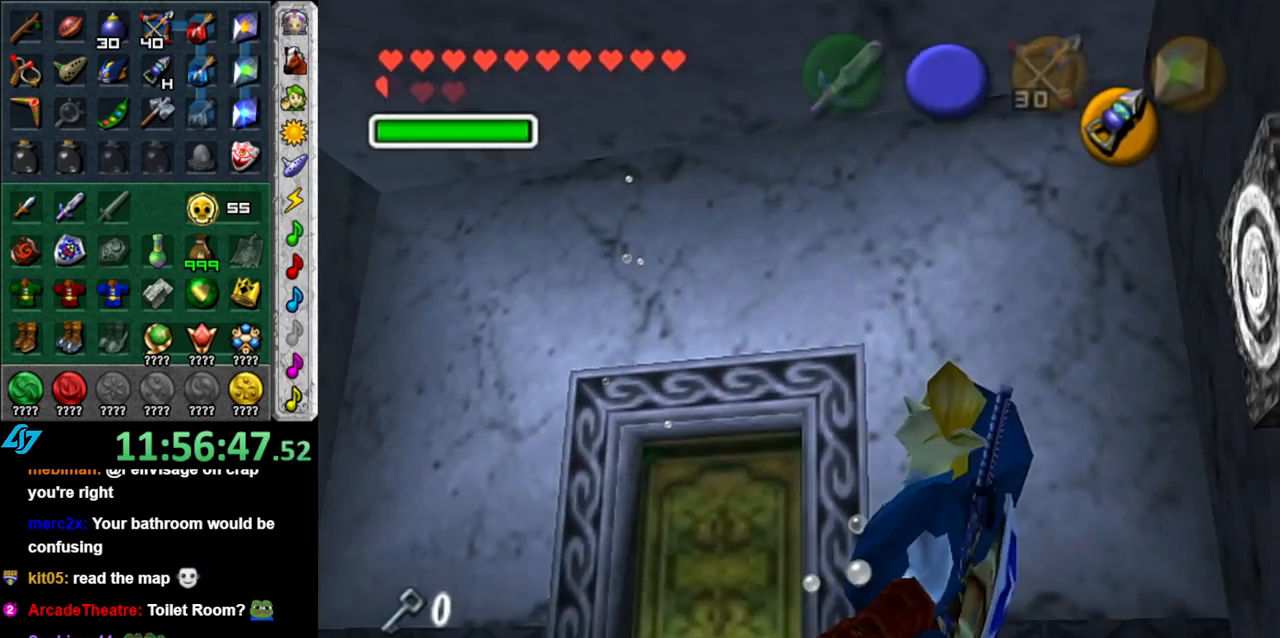
{"buttons": ["L1"], "left_stick": "down", "right_stick": "center", "events": [[117, "Z", "down"], [200, "left_stick", "down"], [233, "Z", "up"]]}
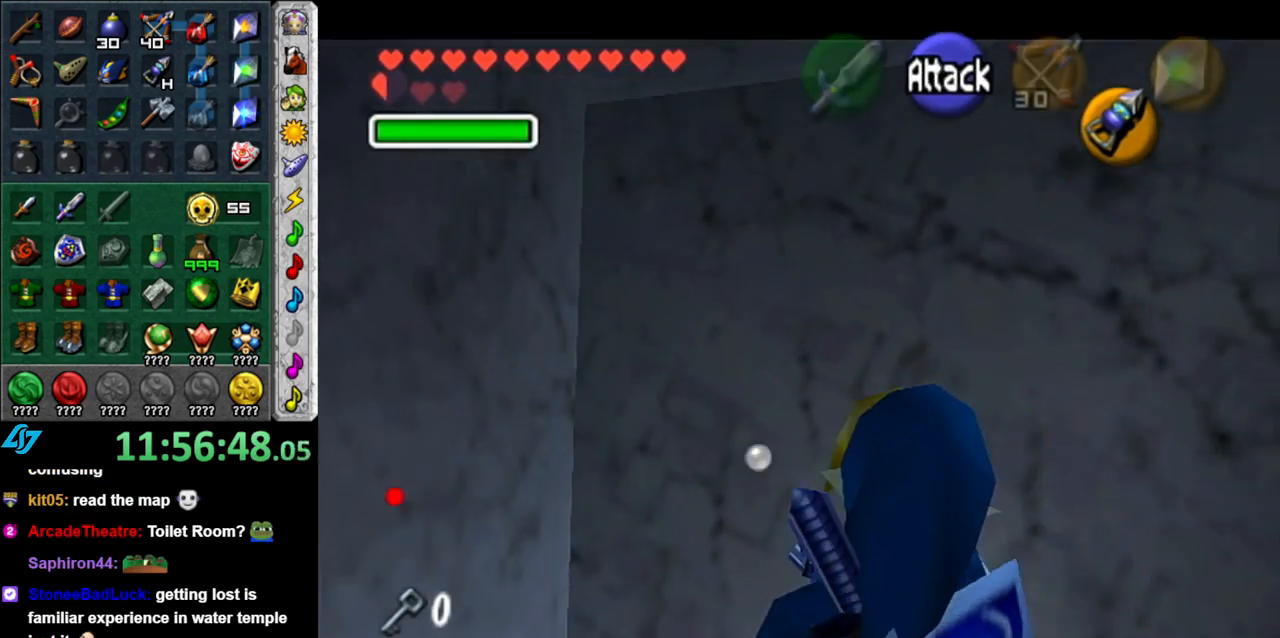
{"buttons": ["L1", "DPAD_LEFT"], "left_stick": "down", "right_stick": "center", "events": [[483, "DPAD_LEFT", "down"]]}
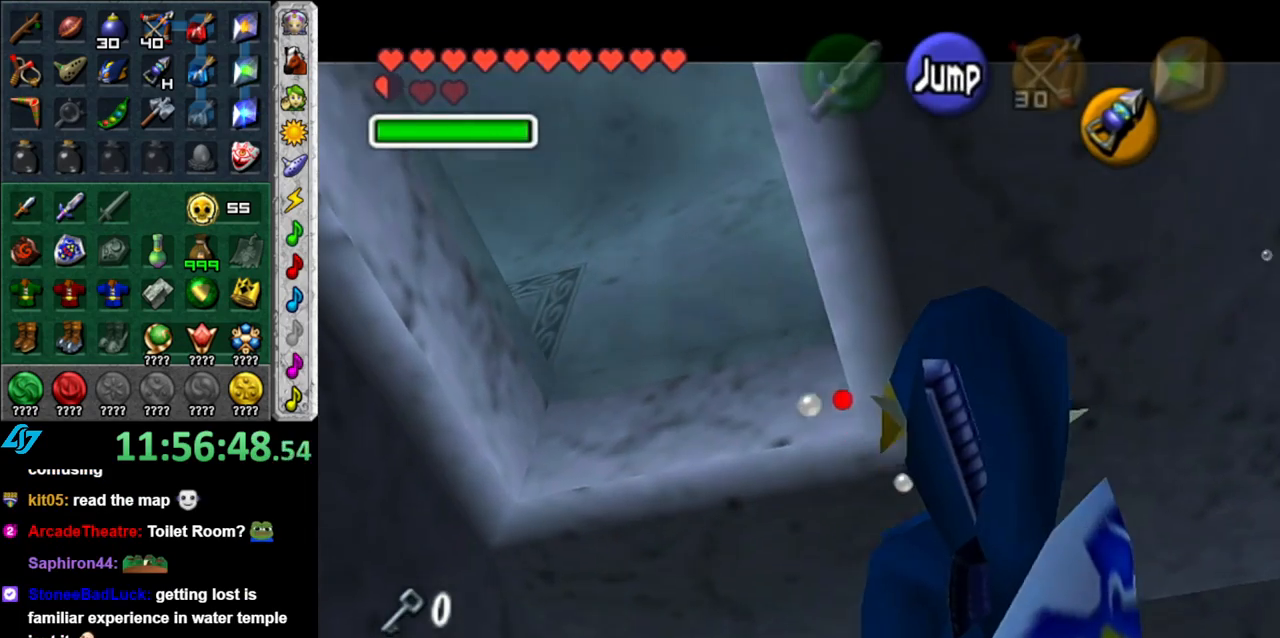
{"buttons": ["L1"], "left_stick": "up-left", "right_stick": "center", "events": [[83, "left_stick", "center"], [150, "DPAD_LEFT", "up"], [233, "left_stick", "up-left"]]}
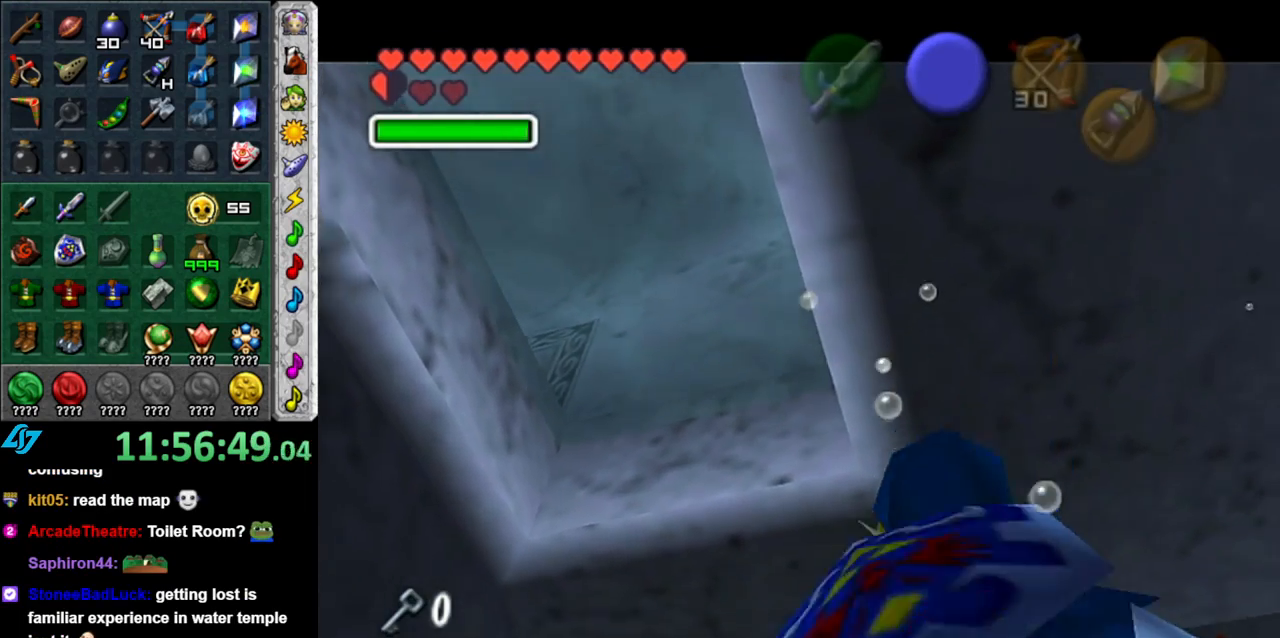
{"buttons": ["L1"], "left_stick": "up-left", "right_stick": "center", "events": []}
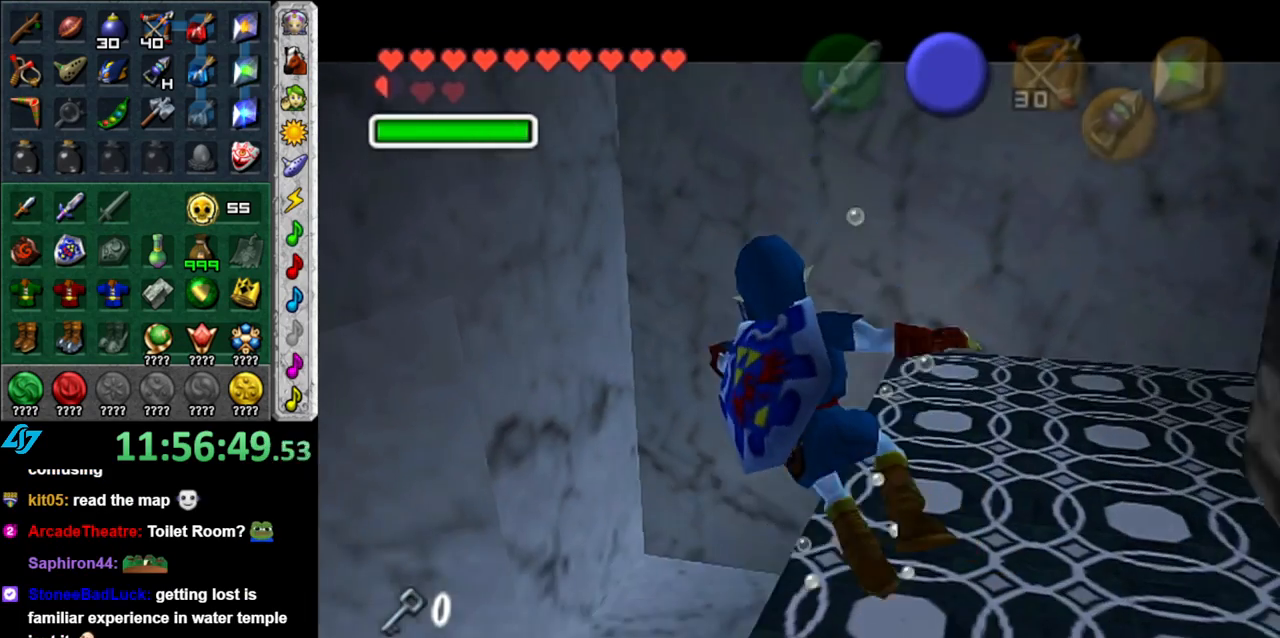
{"buttons": [], "left_stick": "center", "right_stick": "center", "events": [[200, "left_stick", "center"], [267, "L1", "up"]]}
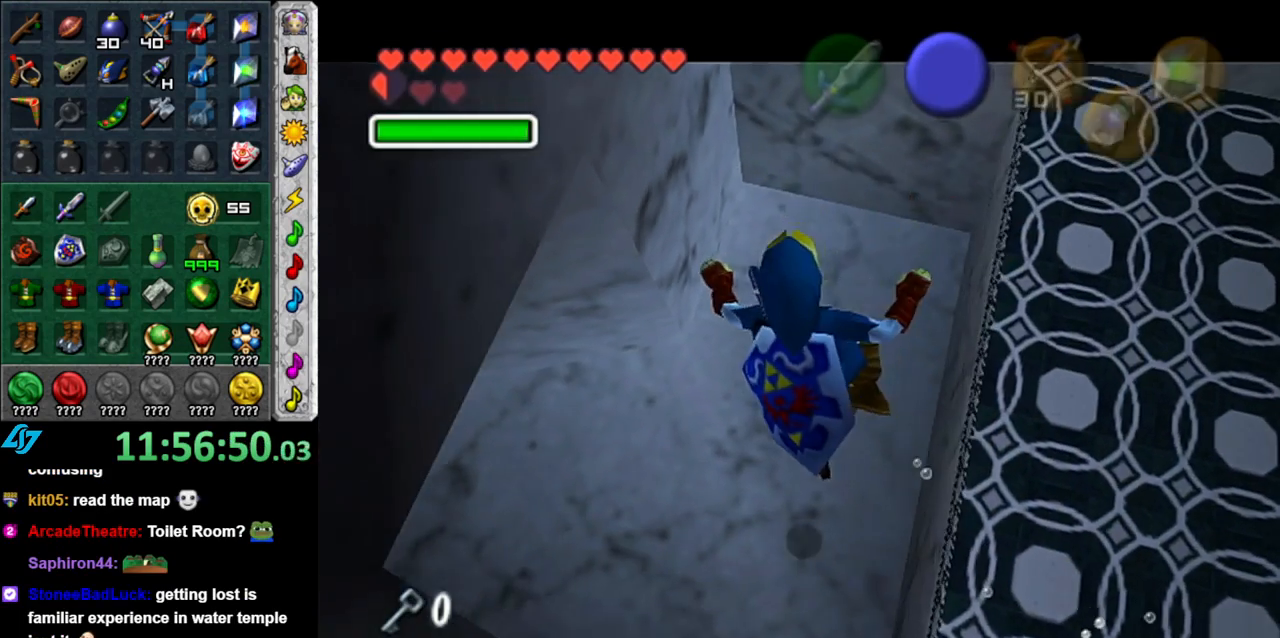
{"buttons": [], "left_stick": "center", "right_stick": "center", "events": [[50, "left_stick", "down"], [267, "left_stick", "center"]]}
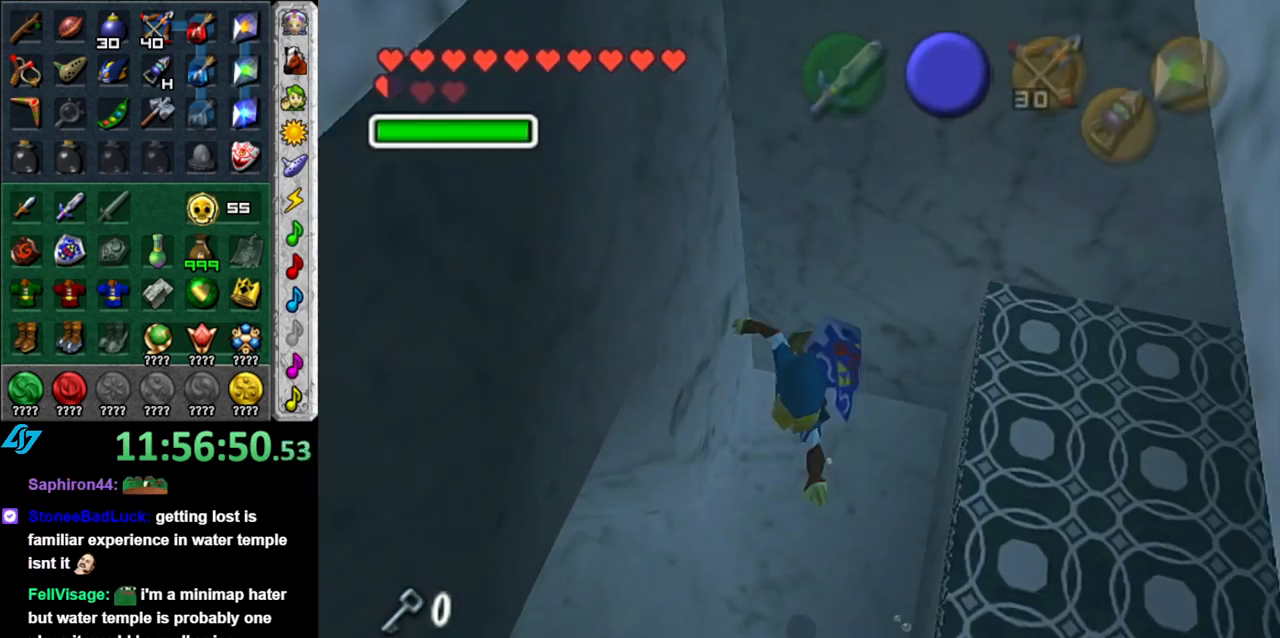
{"buttons": ["L1"], "left_stick": "center", "right_stick": "center", "events": [[150, "left_stick", "down-left"], [233, "left_stick", "center"], [267, "L1", "down"]]}
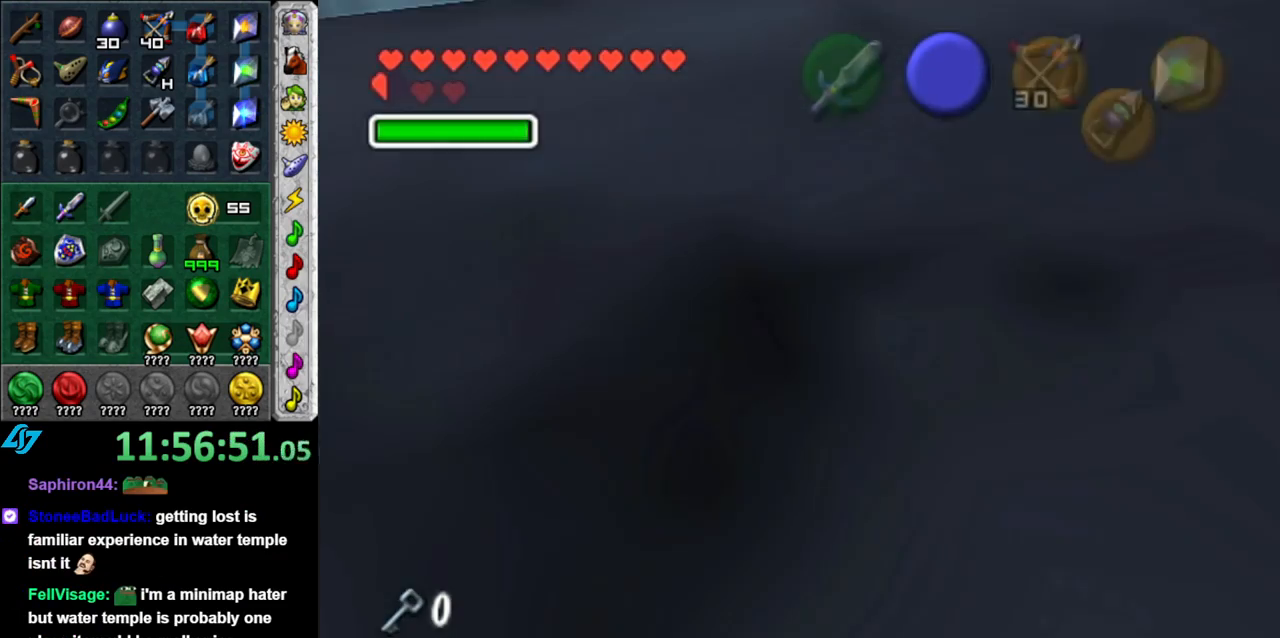
{"buttons": [], "left_stick": "center", "right_stick": "center", "events": [[17, "L1", "up"]]}
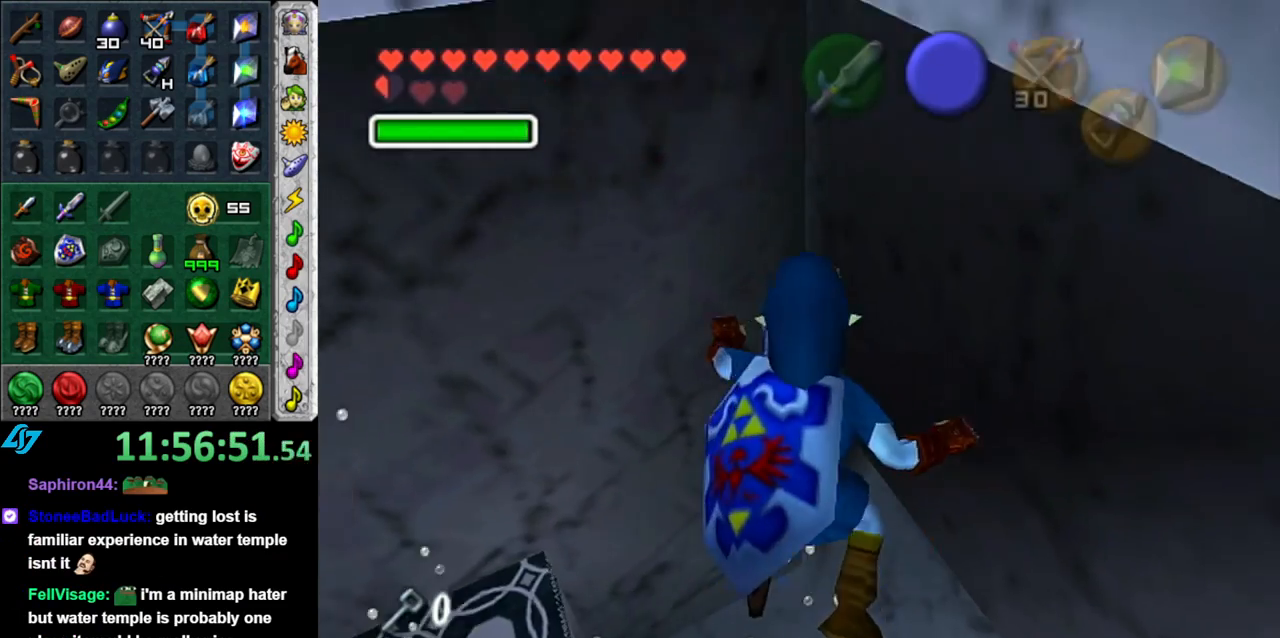
{"buttons": [], "left_stick": "center", "right_stick": "center", "events": []}
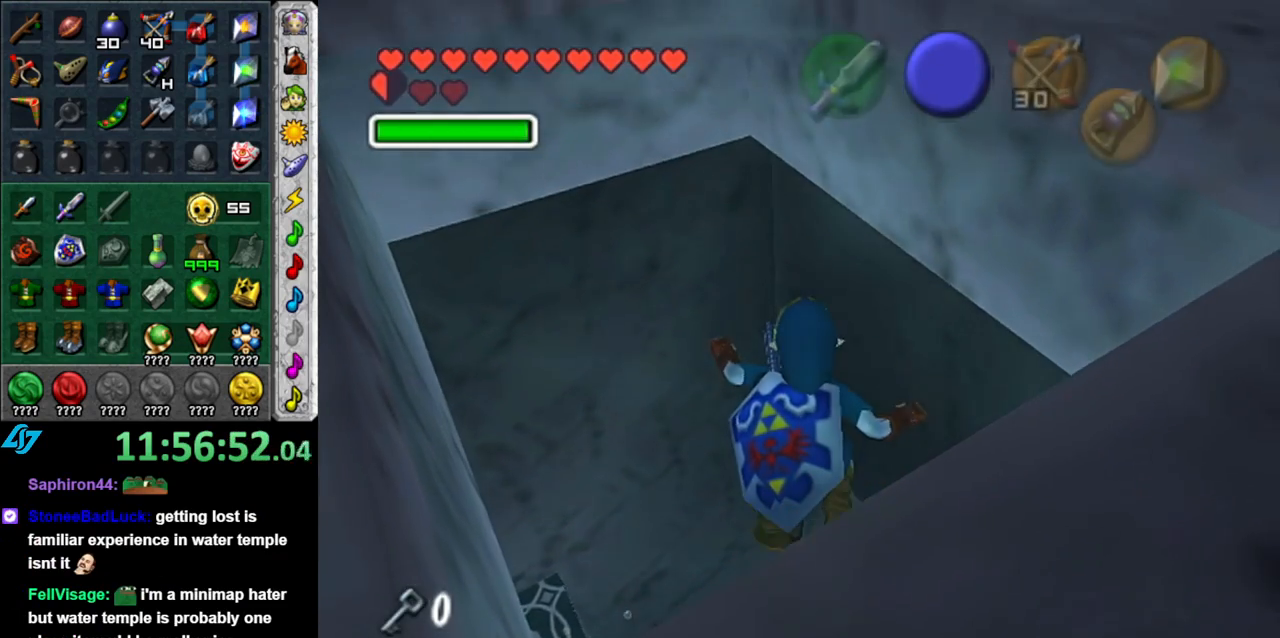
{"buttons": [], "left_stick": "center", "right_stick": "center", "events": []}
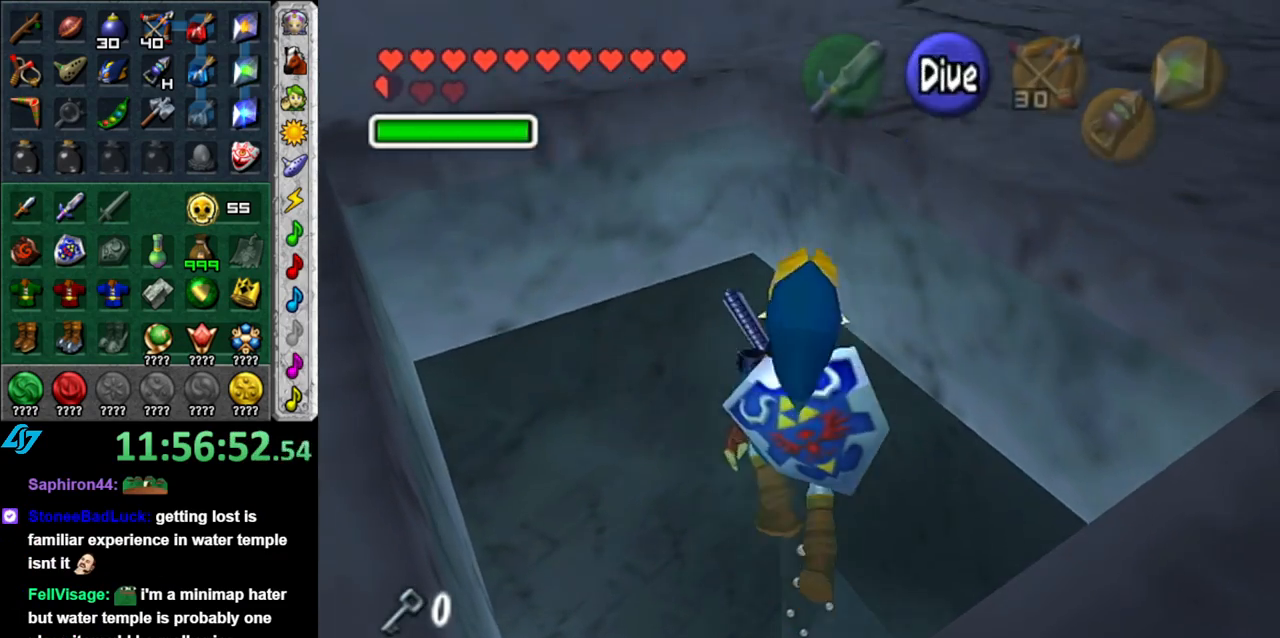
{"buttons": [], "left_stick": "up-left", "right_stick": "center", "events": [[83, "left_stick", "left"], [367, "left_stick", "up-left"]]}
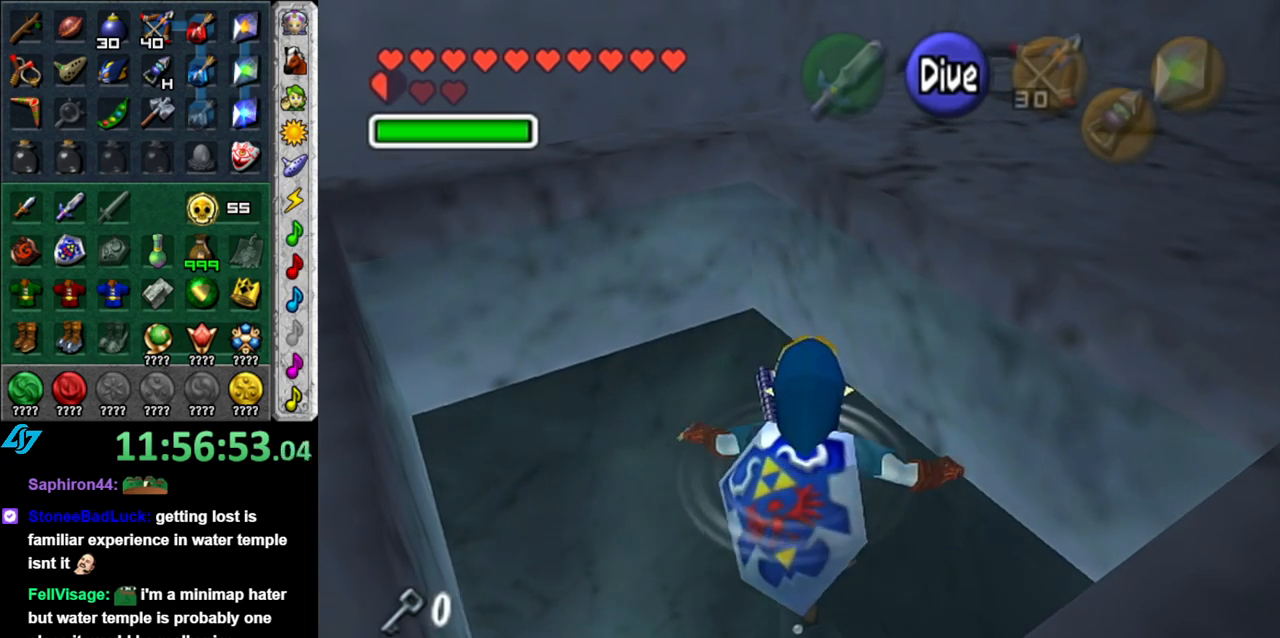
{"buttons": [], "left_stick": "up-right", "right_stick": "center", "events": [[83, "left_stick", "up-right"]]}
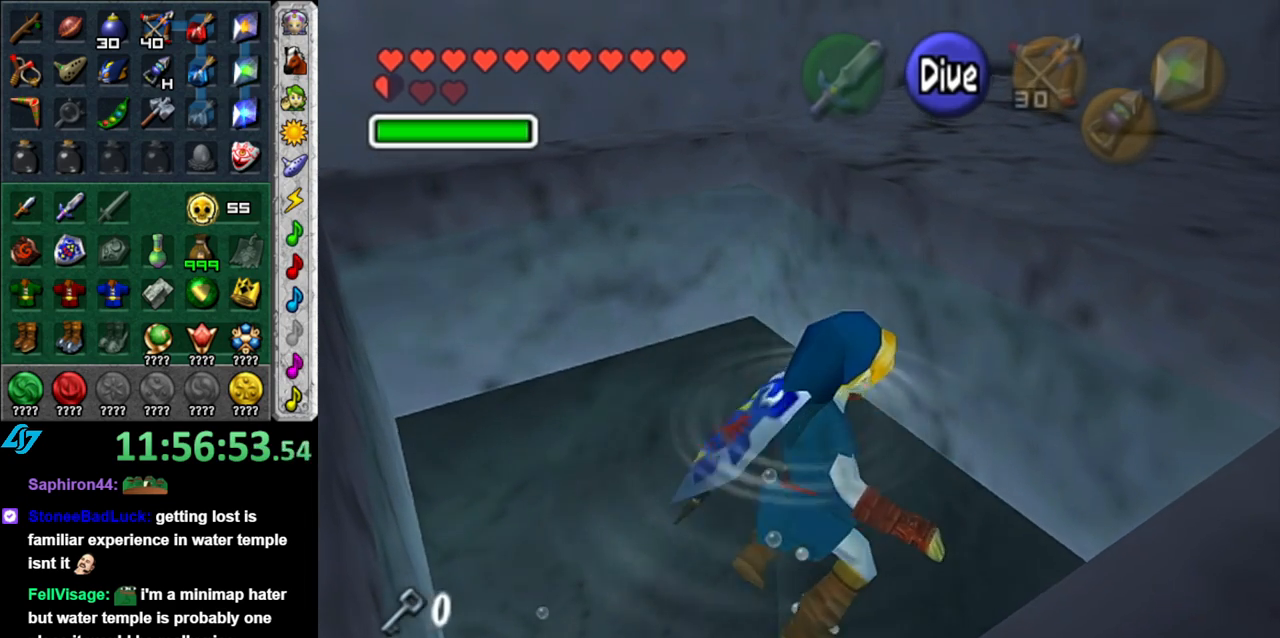
{"buttons": [], "left_stick": "up-right", "right_stick": "center", "events": []}
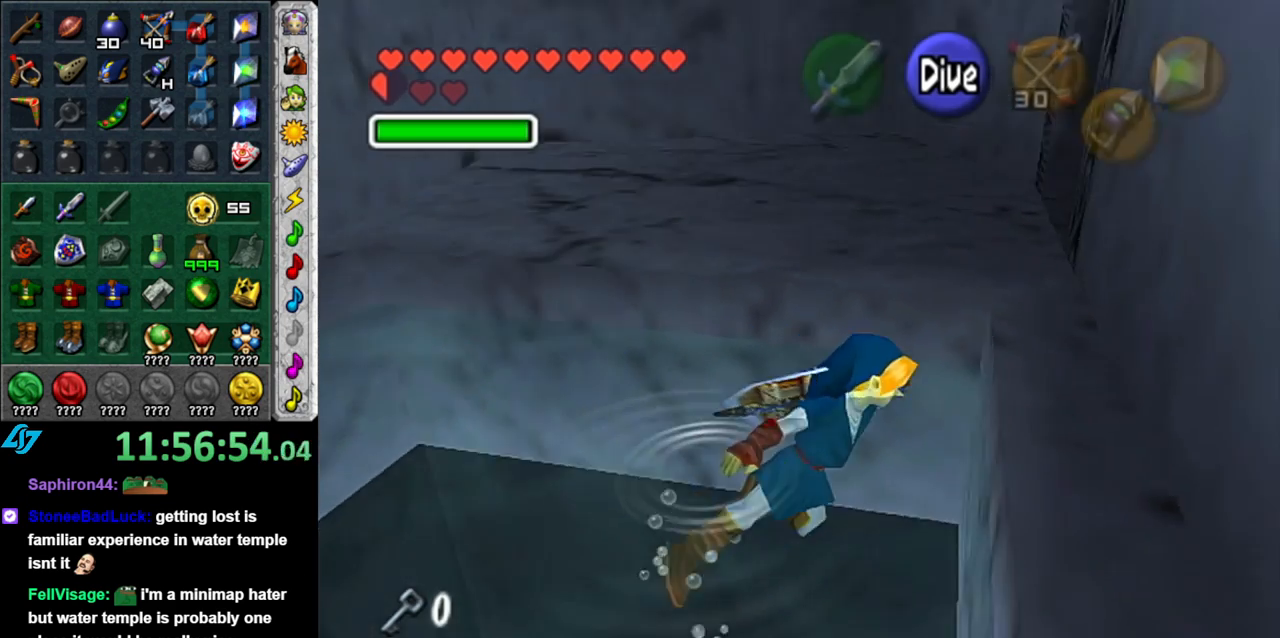
{"buttons": [], "left_stick": "up-right", "right_stick": "center", "events": []}
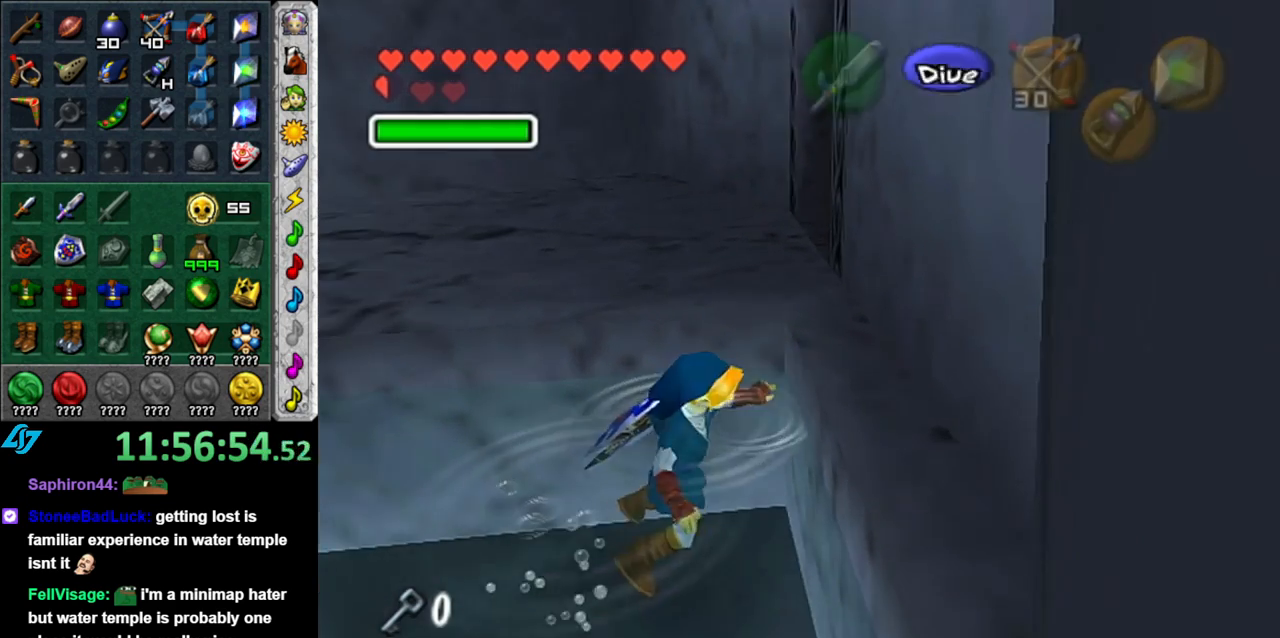
{"buttons": ["L1"], "left_stick": "center", "right_stick": "center", "events": [[300, "L1", "down"], [367, "left_stick", "center"]]}